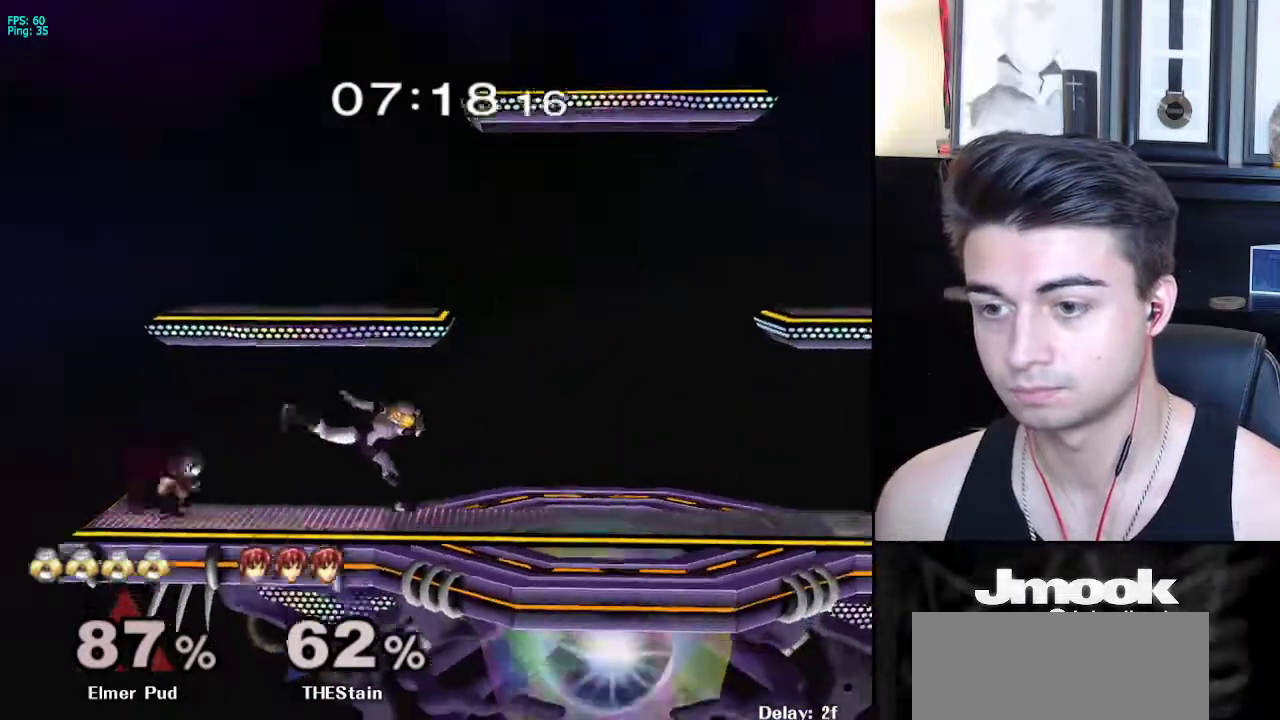
Gameplay with a controller (Nintendo layout); each line is a JSON object with the inputs held at the frame after it. "events" lists button and stick changes between this image and that frame as [ms after this image, input, new state], when the widget could be followed in between. Not read: L3 R3 START.
{"buttons": [], "left_stick": "down", "right_stick": "center", "events": [[33, "L1", "down"], [33, "left_stick", "down"], [117, "L1", "up"], [117, "left_stick", "center"], [200, "left_stick", "down"]]}
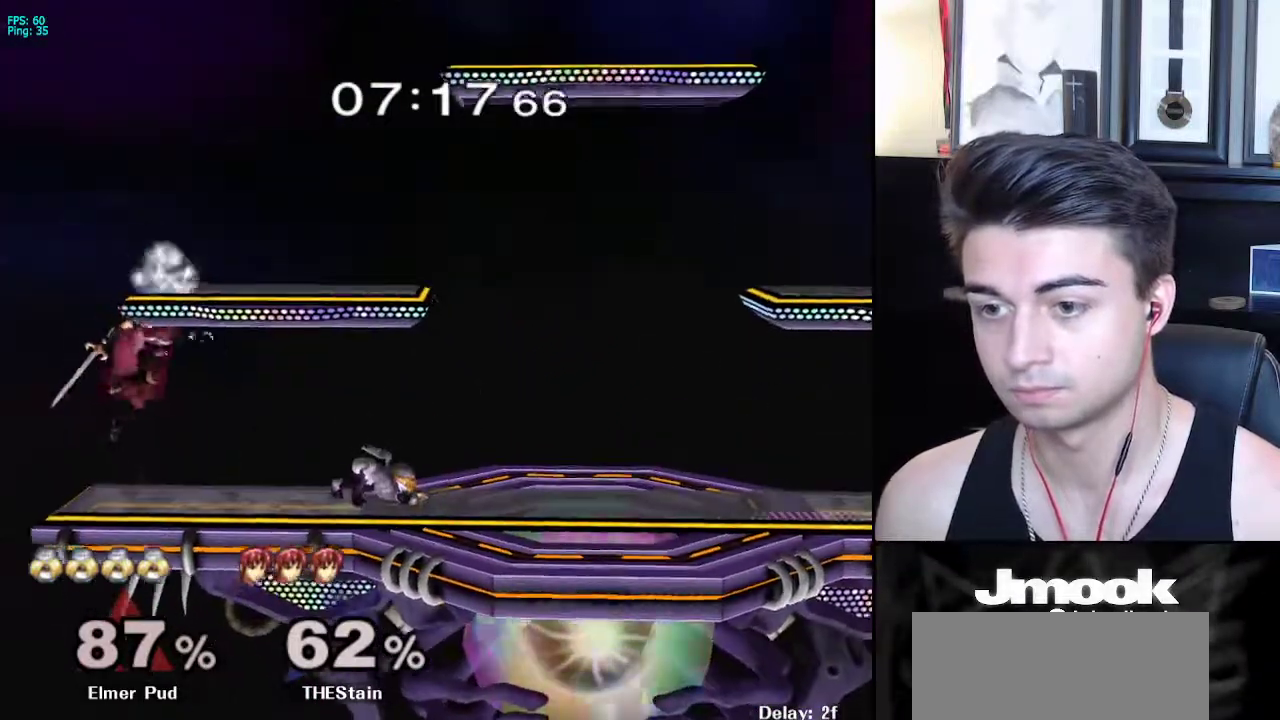
{"buttons": [], "left_stick": "center", "right_stick": "center", "events": [[100, "X", "down"], [133, "X", "up"], [333, "left_stick", "center"]]}
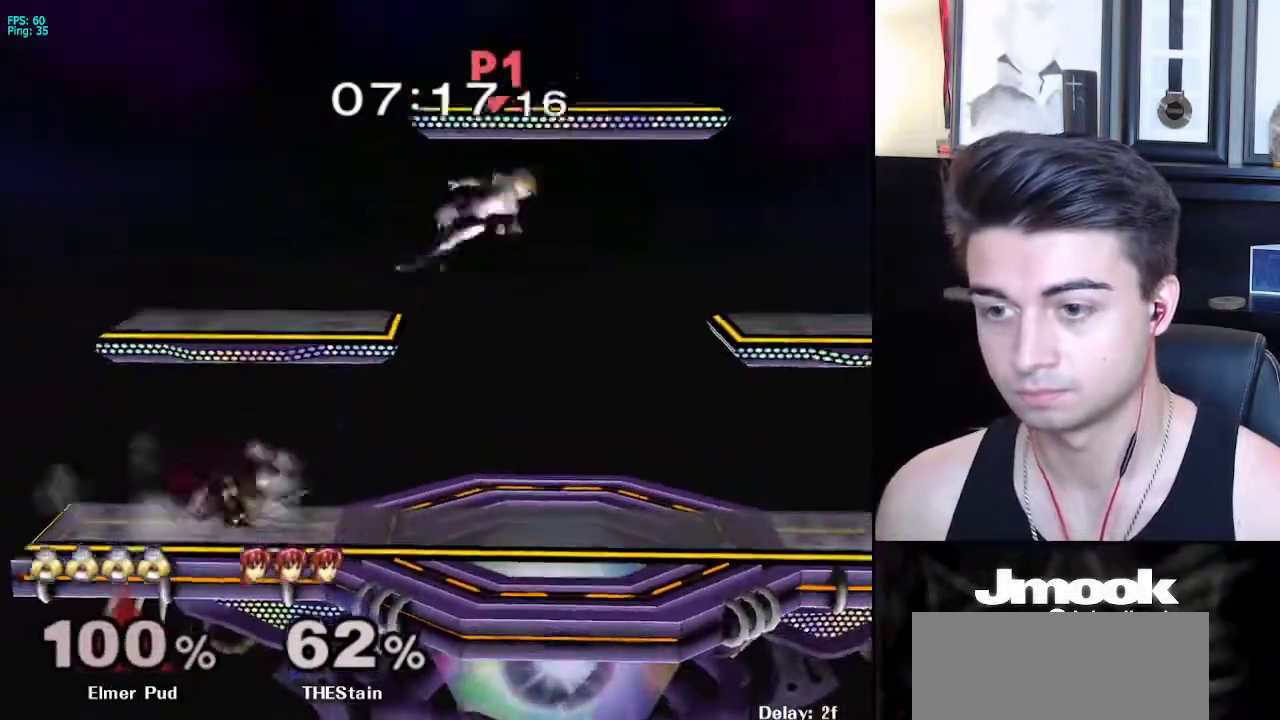
{"buttons": [], "left_stick": "center", "right_stick": "center", "events": []}
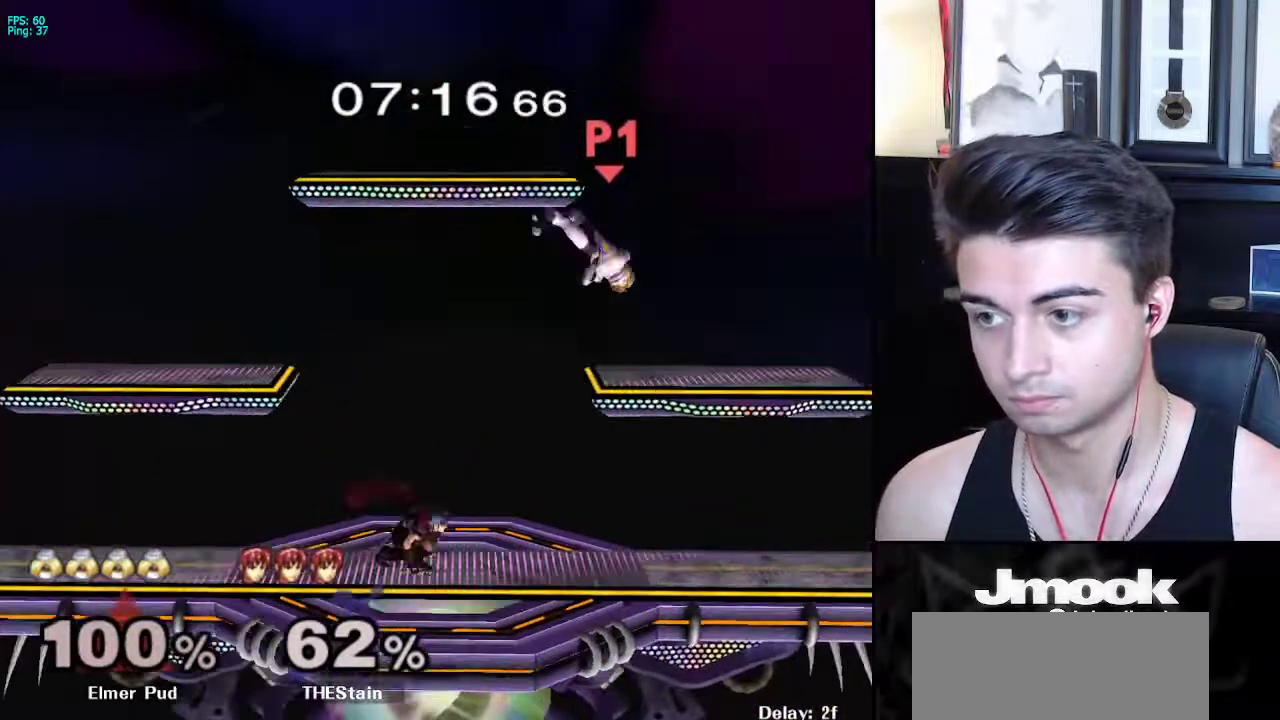
{"buttons": [], "left_stick": "up-left", "right_stick": "center", "events": [[133, "left_stick", "up"], [183, "left_stick", "up-left"]]}
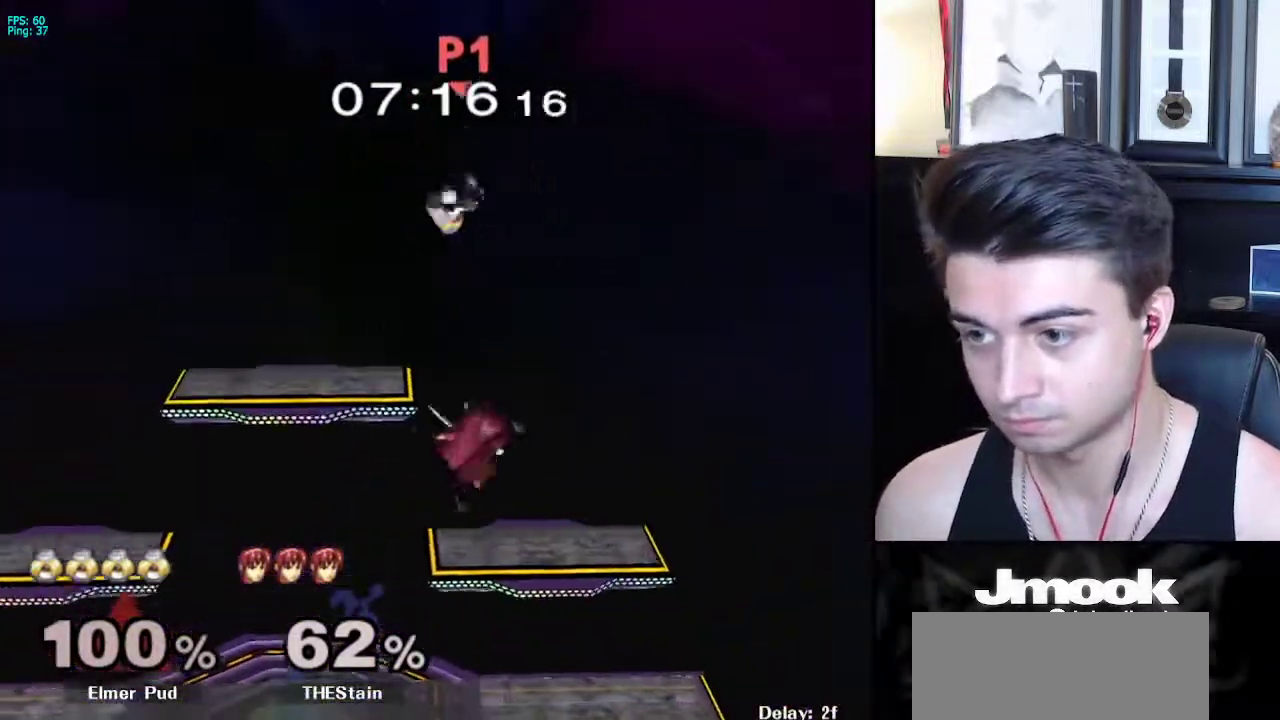
{"buttons": ["L1"], "left_stick": "right", "right_stick": "center", "events": [[83, "left_stick", "left"], [317, "left_stick", "right"], [417, "L1", "down"]]}
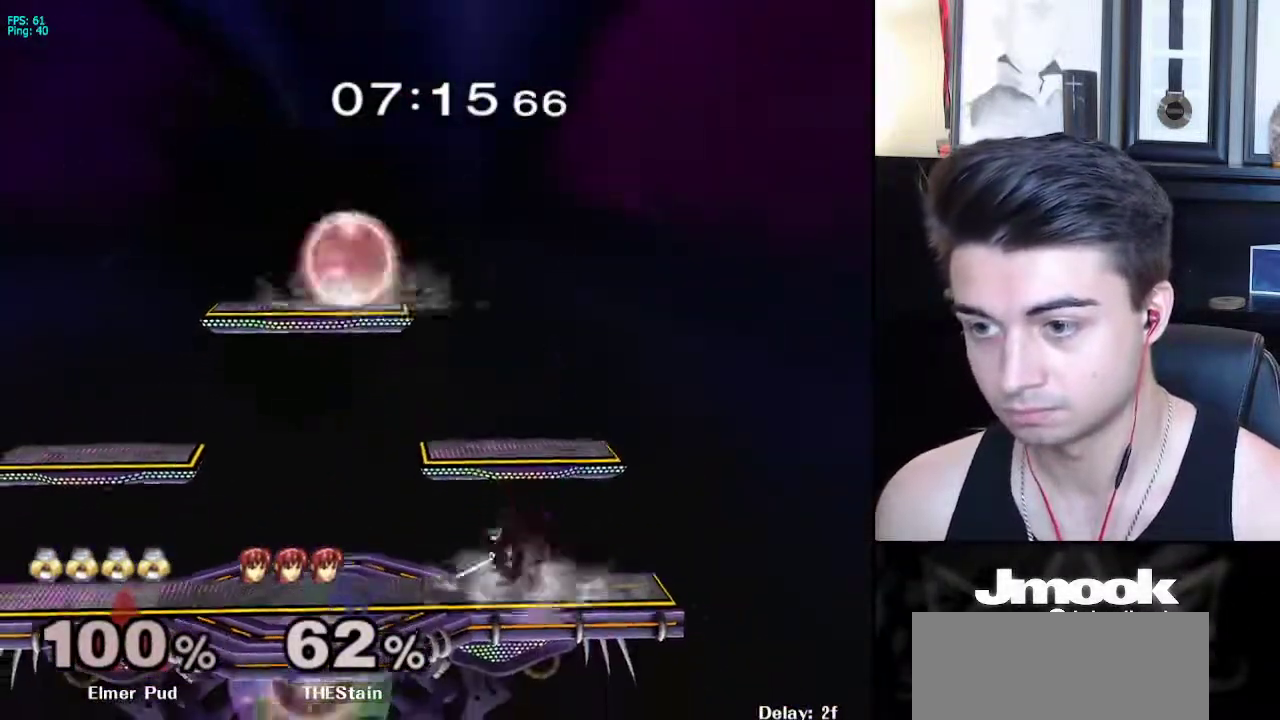
{"buttons": ["L1"], "left_stick": "right", "right_stick": "right", "events": [[50, "left_stick", "down-right"], [200, "L1", "up"], [350, "left_stick", "right"], [367, "right_stick", "right"], [500, "L1", "down"]]}
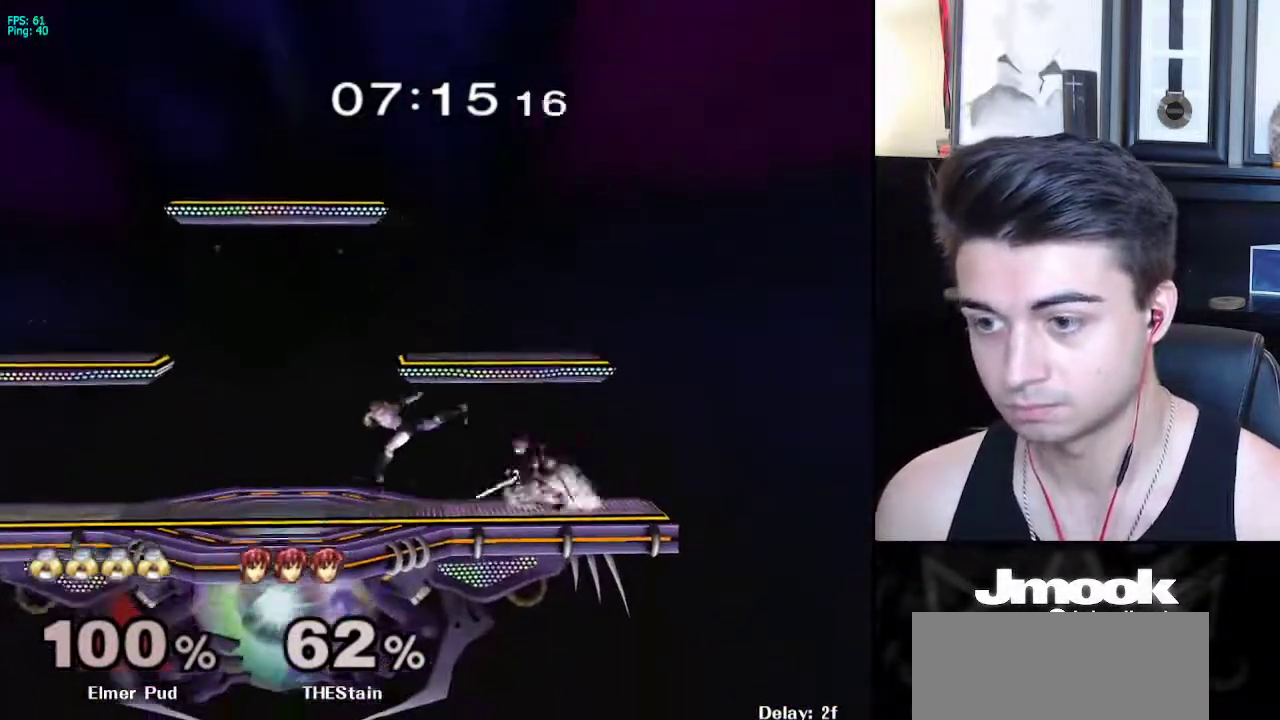
{"buttons": ["L1"], "left_stick": "right", "right_stick": "center", "events": [[67, "right_stick", "center"]]}
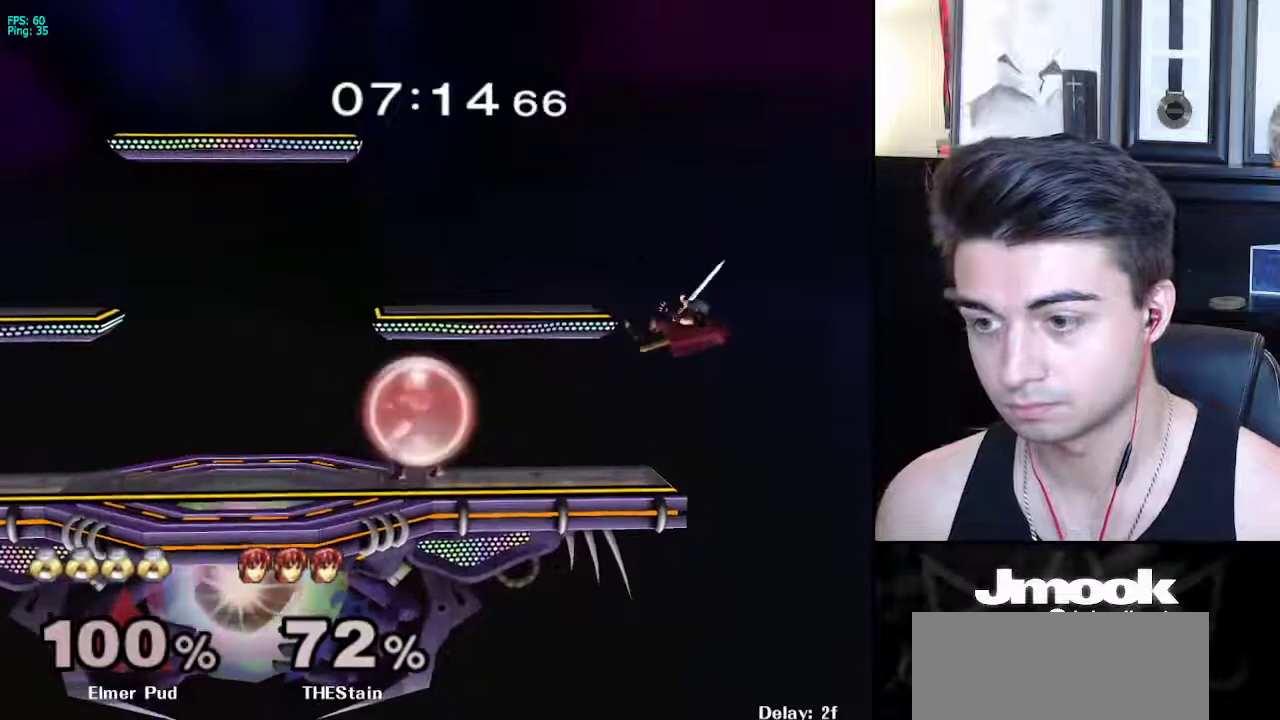
{"buttons": ["R1"], "left_stick": "center", "right_stick": "center", "events": [[67, "X", "down"], [117, "R1", "down"], [117, "left_stick", "down-right"], [167, "X", "up"], [217, "L1", "up"], [250, "R1", "up"], [250, "left_stick", "center"], [350, "X", "down"], [350, "left_stick", "down-left"], [400, "R1", "down"], [467, "X", "up"], [500, "left_stick", "center"]]}
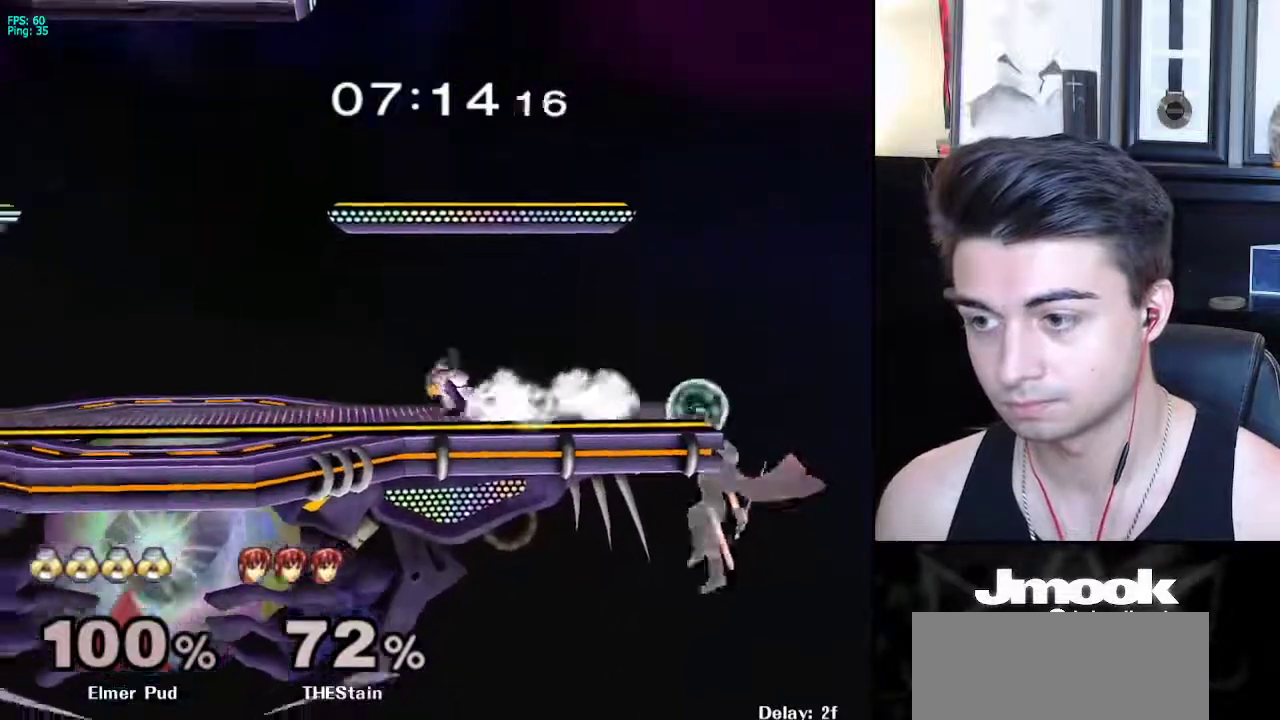
{"buttons": [], "left_stick": "up-right", "right_stick": "center", "events": [[50, "R1", "up"], [167, "X", "down"], [183, "X", "up"], [367, "left_stick", "up-right"]]}
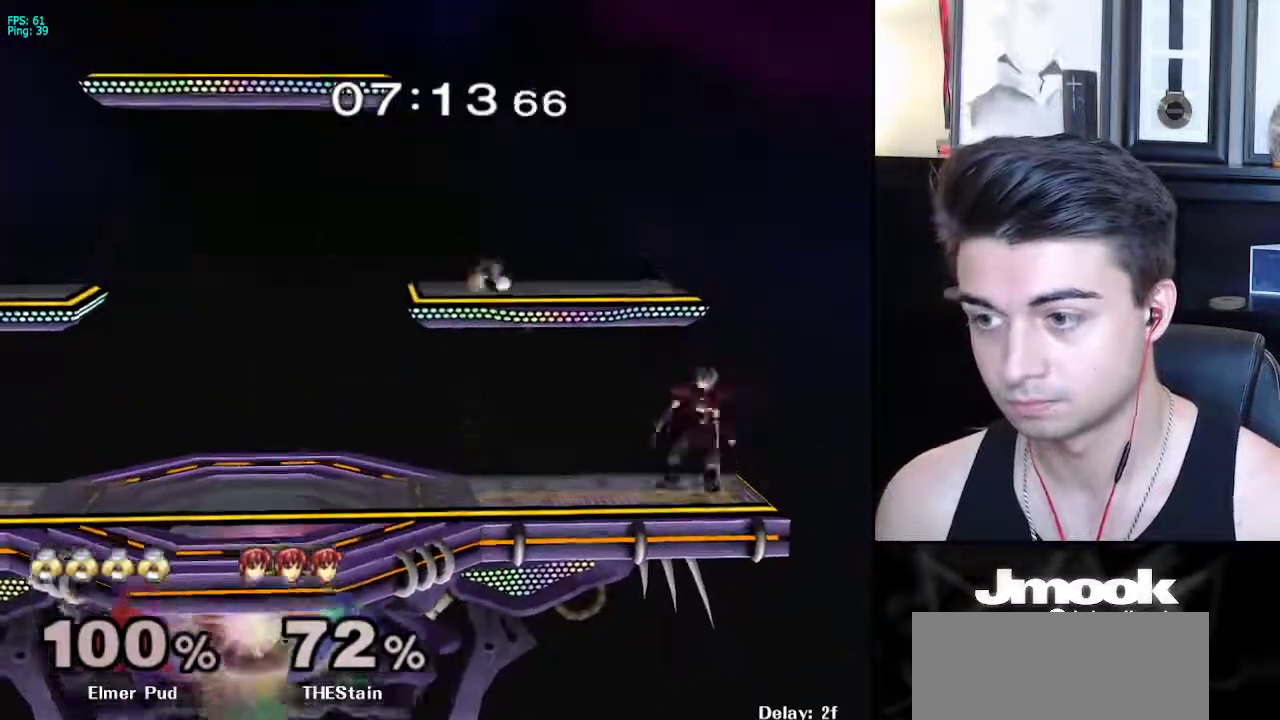
{"buttons": [], "left_stick": "right", "right_stick": "center", "events": [[83, "left_stick", "down-right"], [83, "right_stick", "right"], [183, "L1", "down"], [267, "right_stick", "center"], [283, "left_stick", "center"], [300, "L1", "up"], [483, "left_stick", "right"]]}
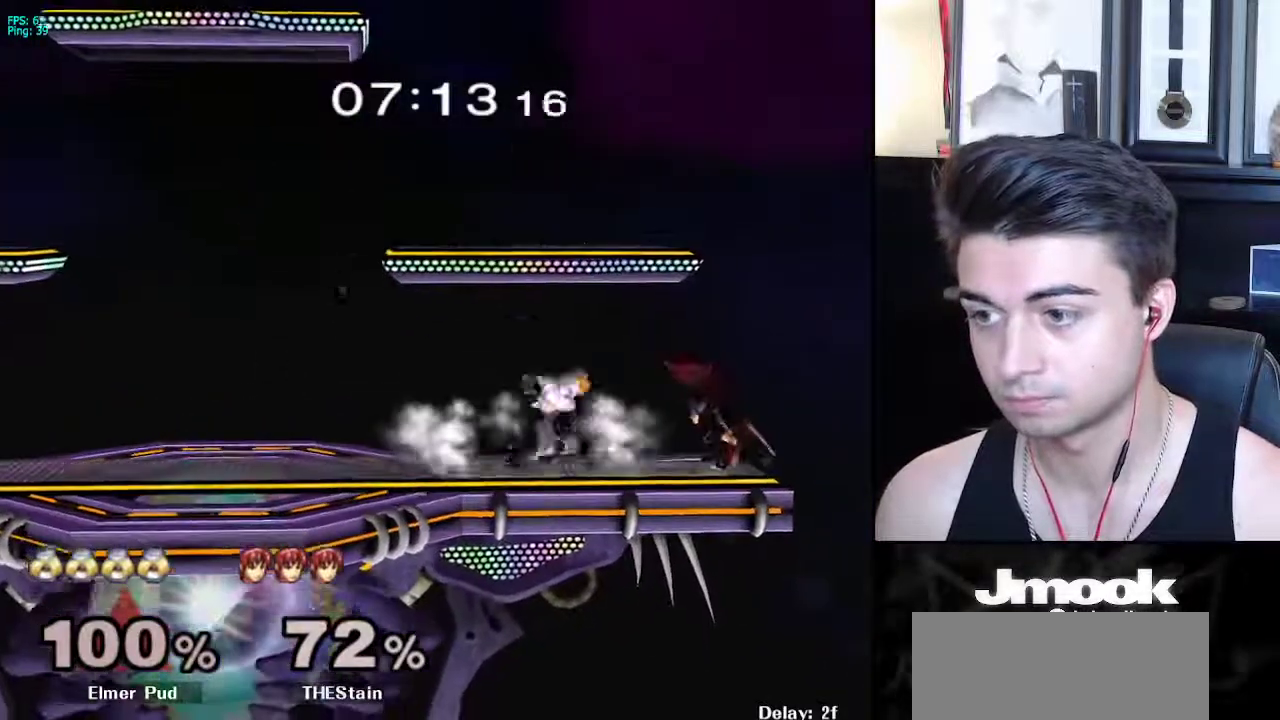
{"buttons": [], "left_stick": "down", "right_stick": "center", "events": [[33, "X", "down"], [83, "R1", "down"], [83, "left_stick", "down-left"], [133, "X", "up"], [200, "R1", "up"], [217, "left_stick", "down"]]}
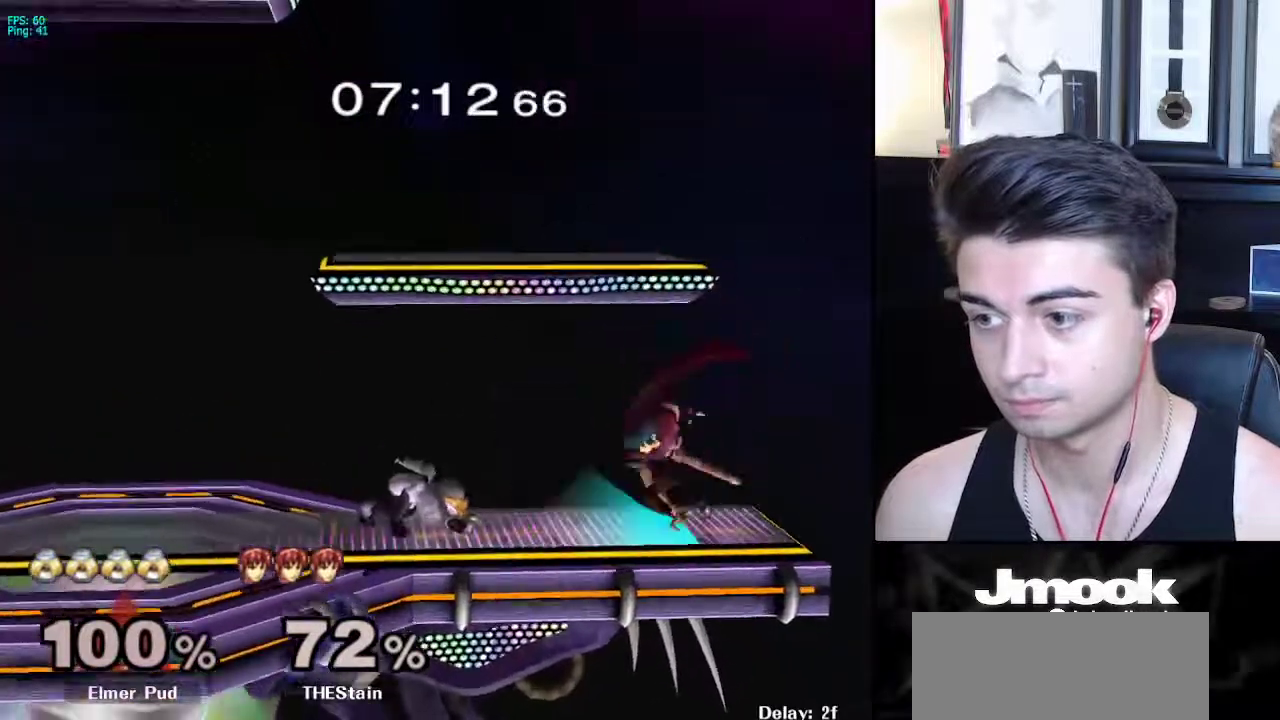
{"buttons": [], "left_stick": "right", "right_stick": "center", "events": [[233, "X", "down"], [267, "X", "up"], [400, "left_stick", "right"]]}
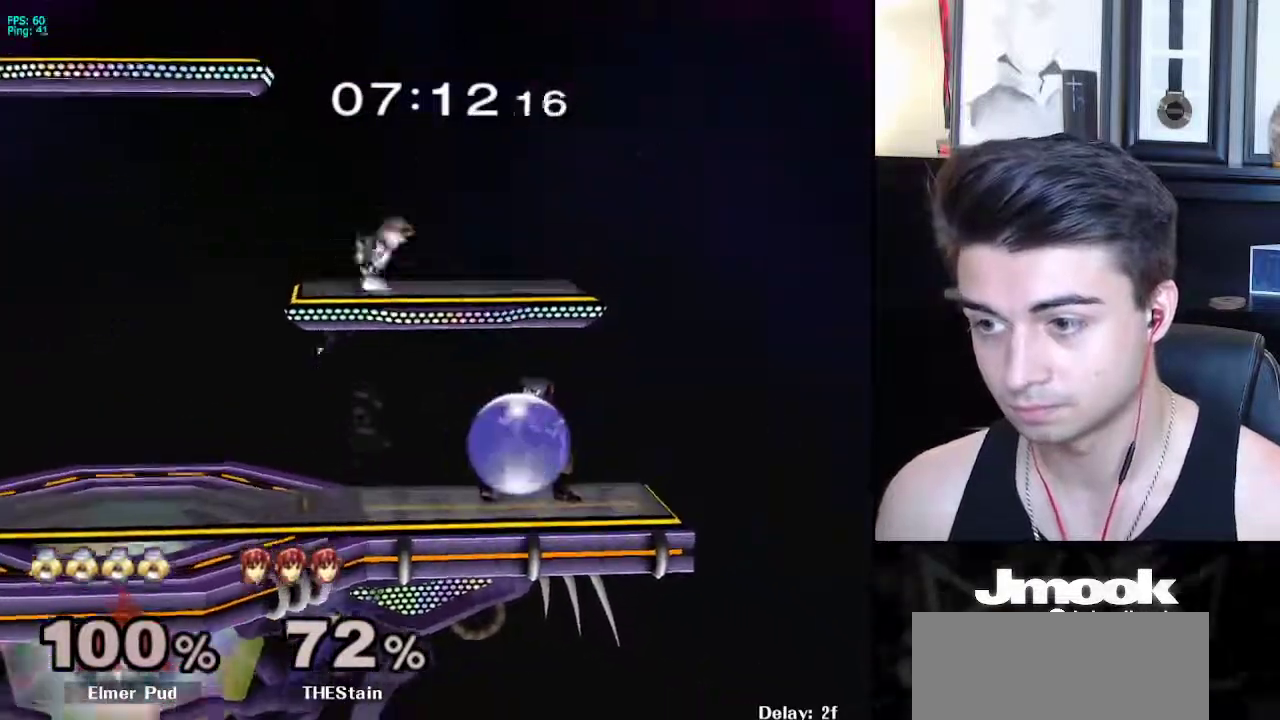
{"buttons": [], "left_stick": "right", "right_stick": "center", "events": [[50, "right_stick", "right"], [83, "left_stick", "down-right"], [167, "L1", "down"], [183, "right_stick", "center"], [267, "L1", "up"], [267, "left_stick", "center"], [500, "left_stick", "right"]]}
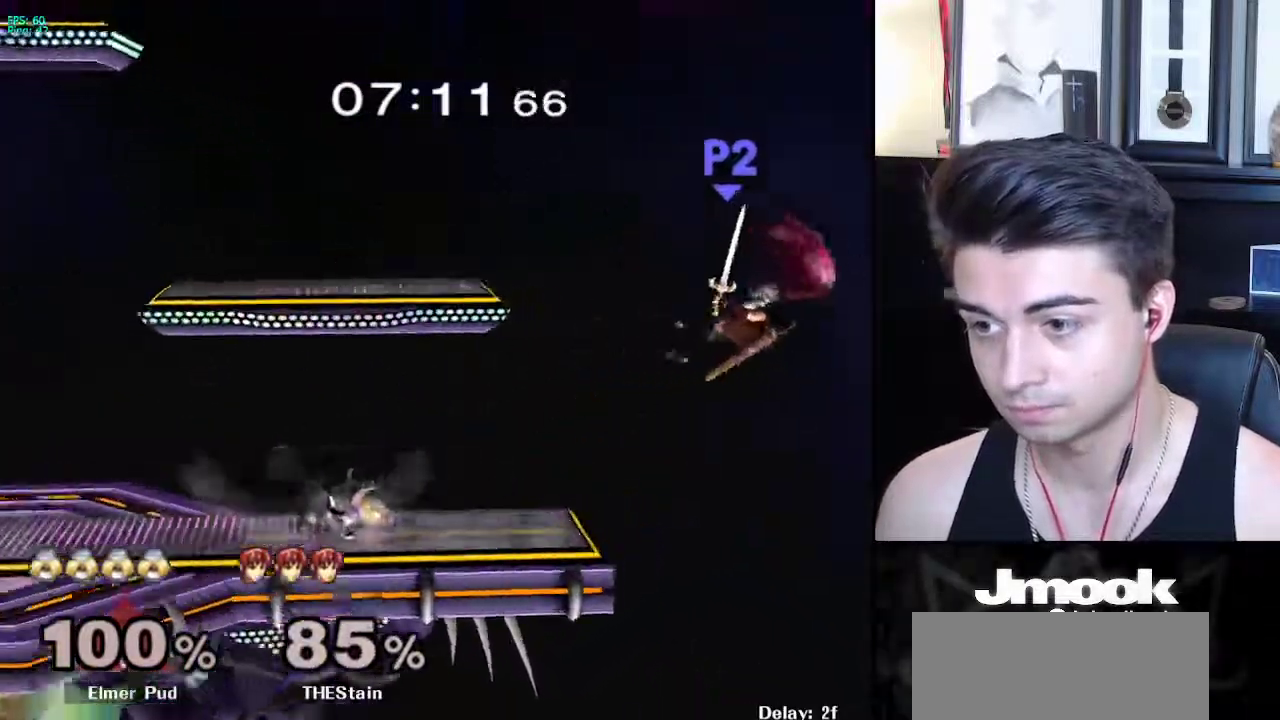
{"buttons": ["B"], "left_stick": "center", "right_stick": "center", "events": [[350, "left_stick", "center"], [383, "Y", "down"], [417, "Y", "up"], [467, "B", "down"]]}
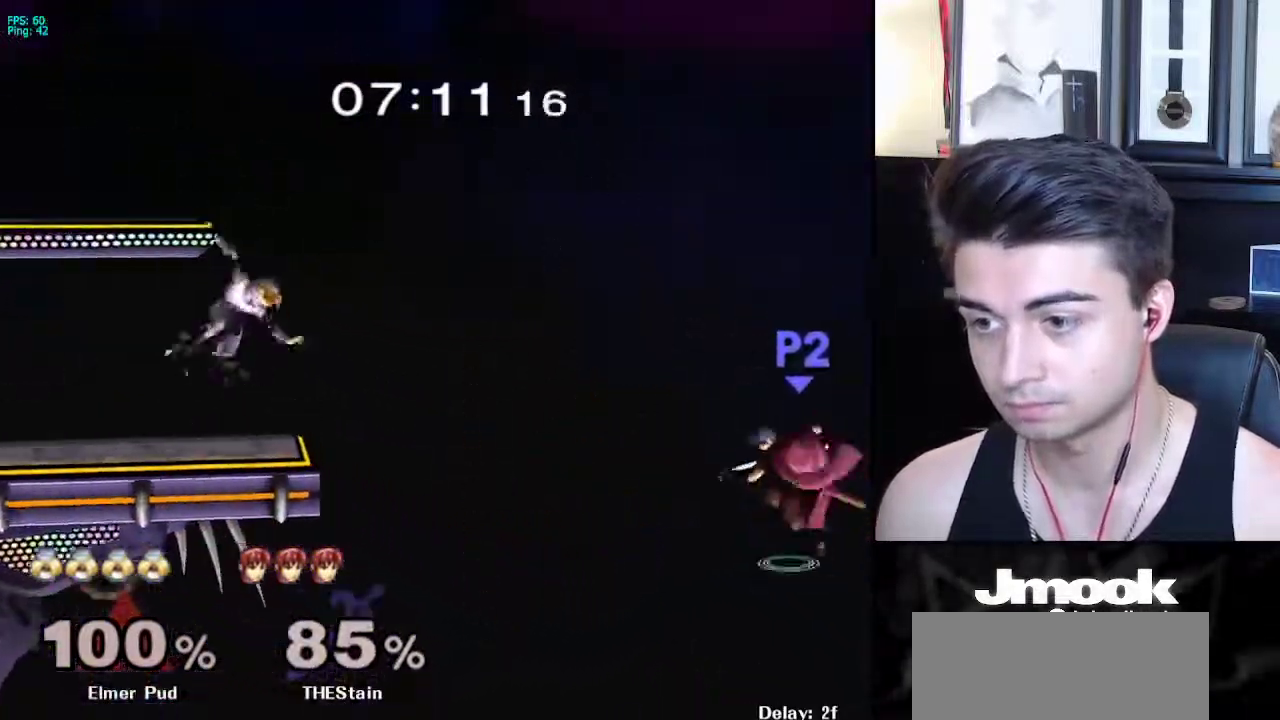
{"buttons": ["B"], "left_stick": "center", "right_stick": "center", "events": []}
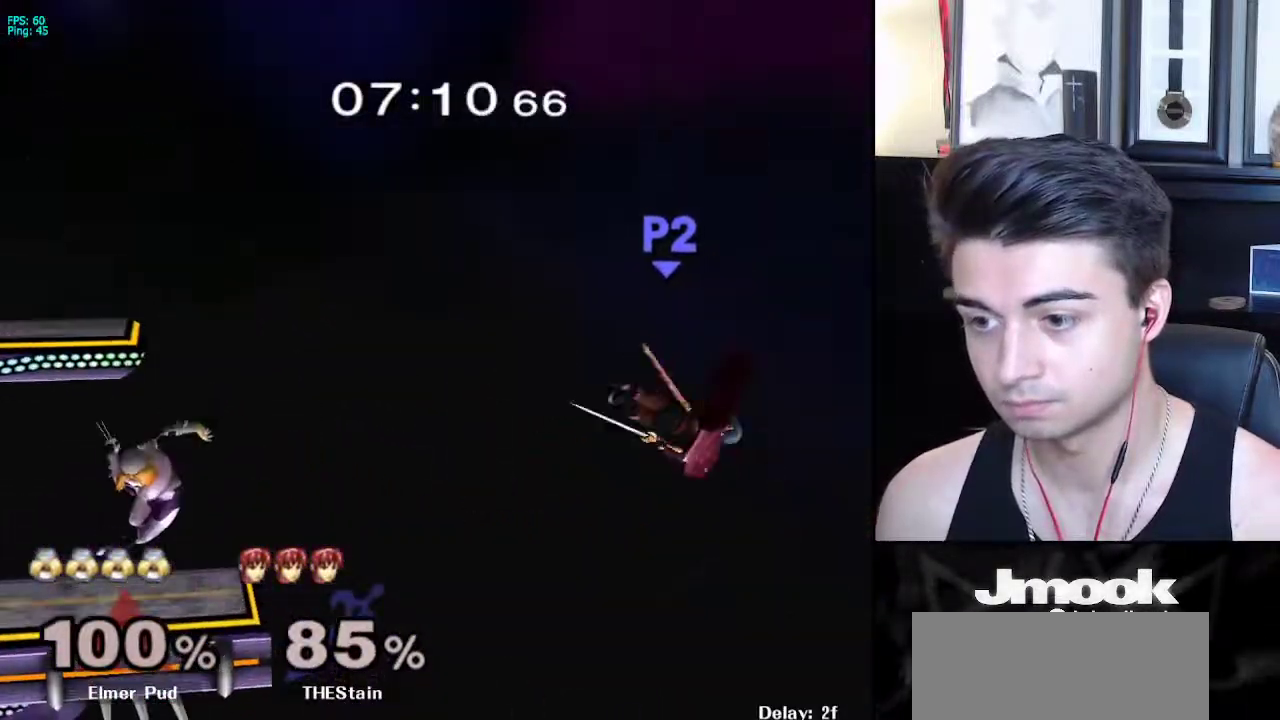
{"buttons": [], "left_stick": "down", "right_stick": "center", "events": [[183, "B", "up"], [483, "left_stick", "down"]]}
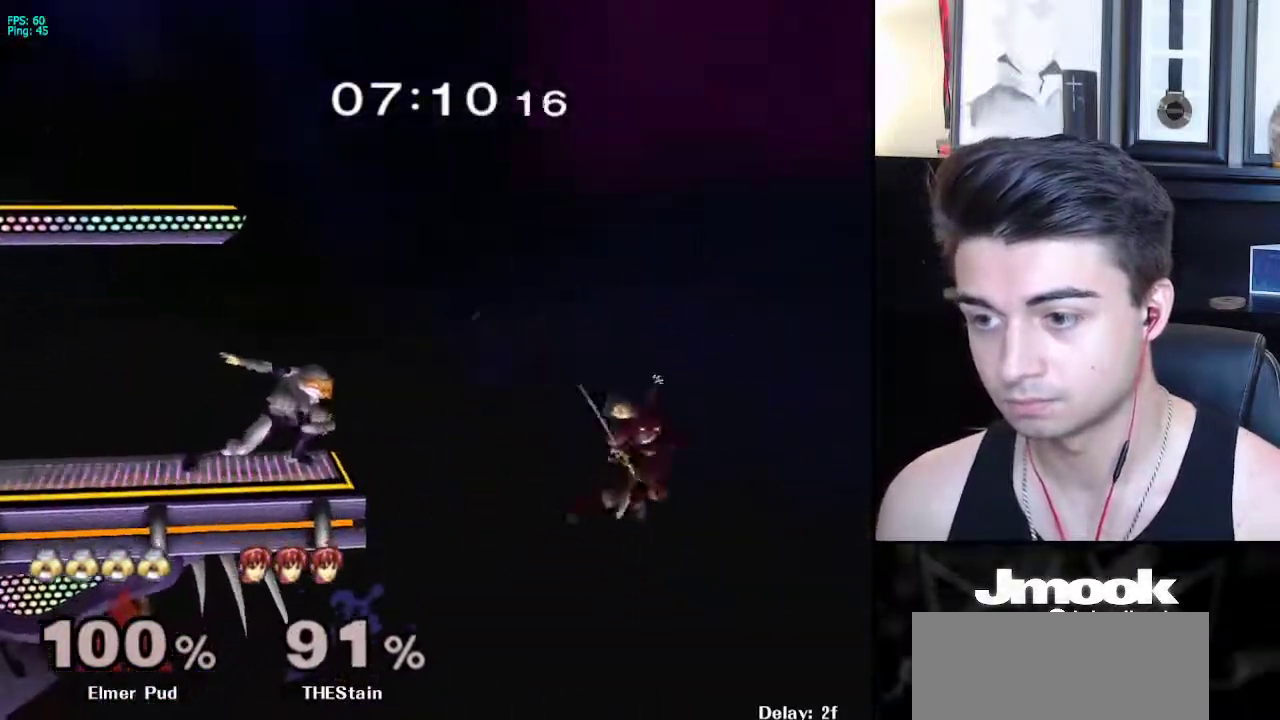
{"buttons": ["X"], "left_stick": "down", "right_stick": "center", "events": [[67, "left_stick", "center"], [267, "left_stick", "left"], [500, "X", "down"], [500, "left_stick", "down"]]}
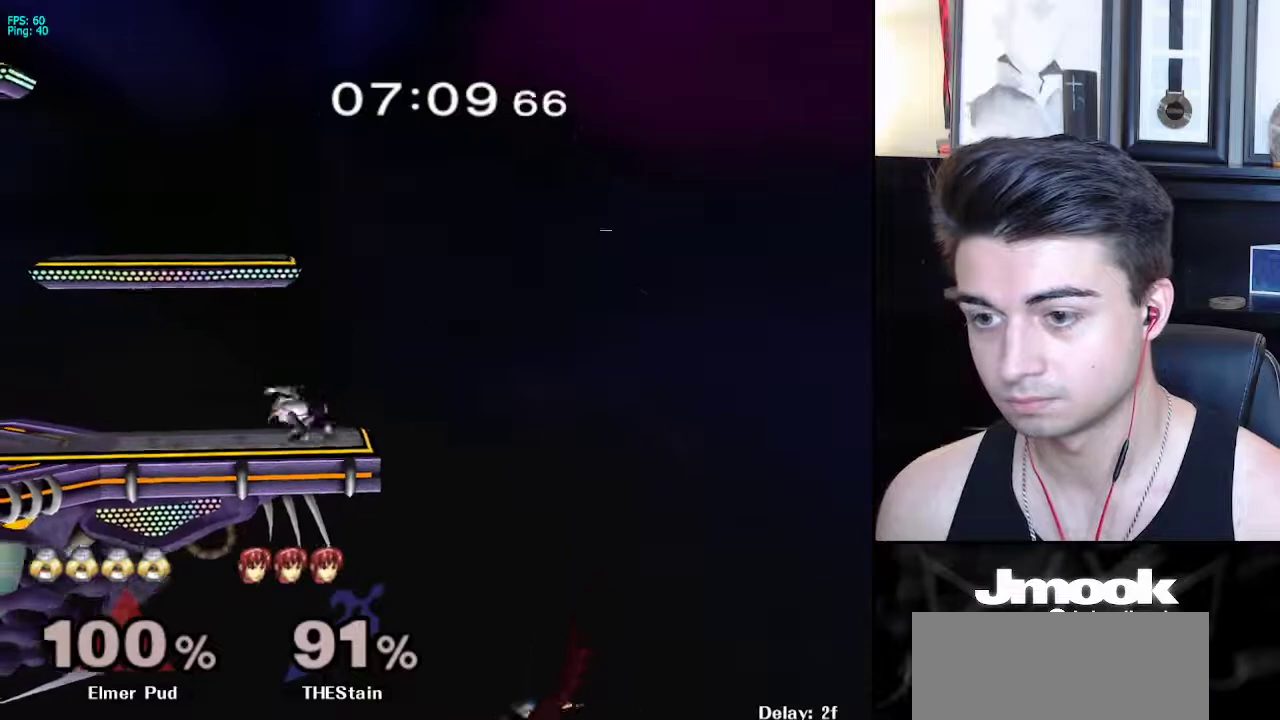
{"buttons": [], "left_stick": "center", "right_stick": "center", "events": [[67, "R1", "down"], [100, "X", "up"], [183, "R1", "up"], [250, "left_stick", "center"]]}
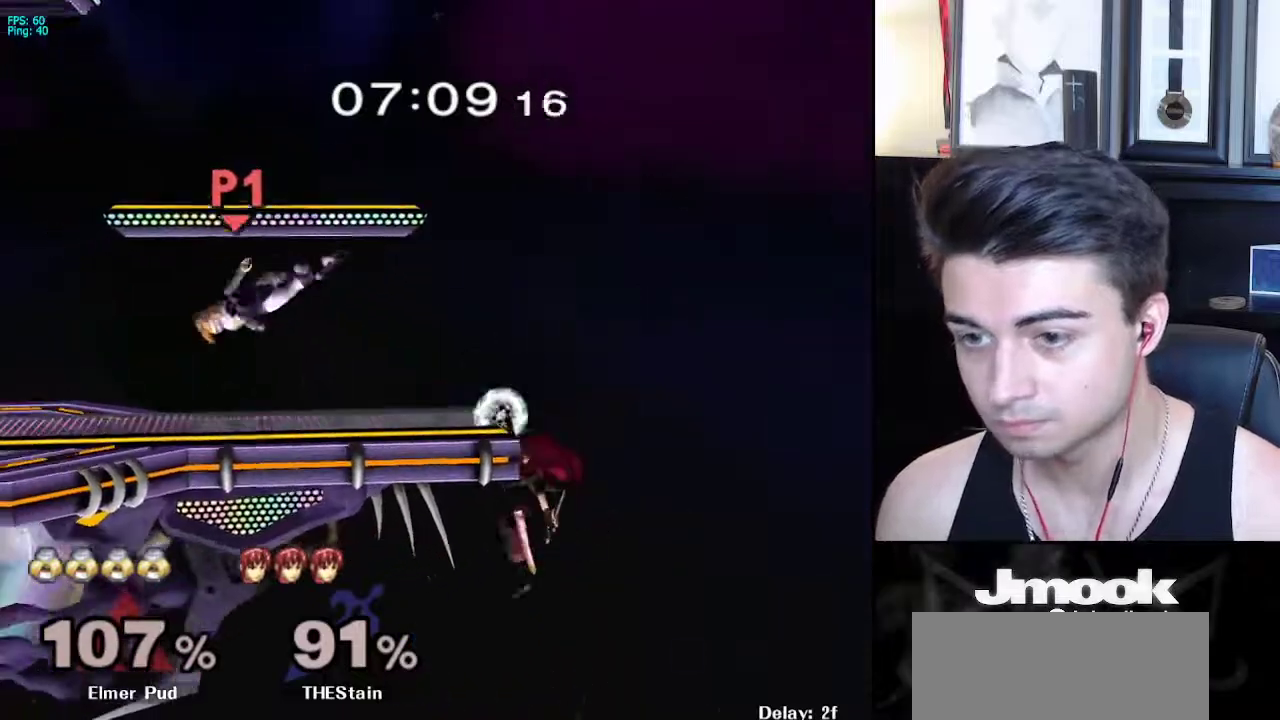
{"buttons": [], "left_stick": "center", "right_stick": "center", "events": [[183, "R1", "down"], [333, "R1", "up"]]}
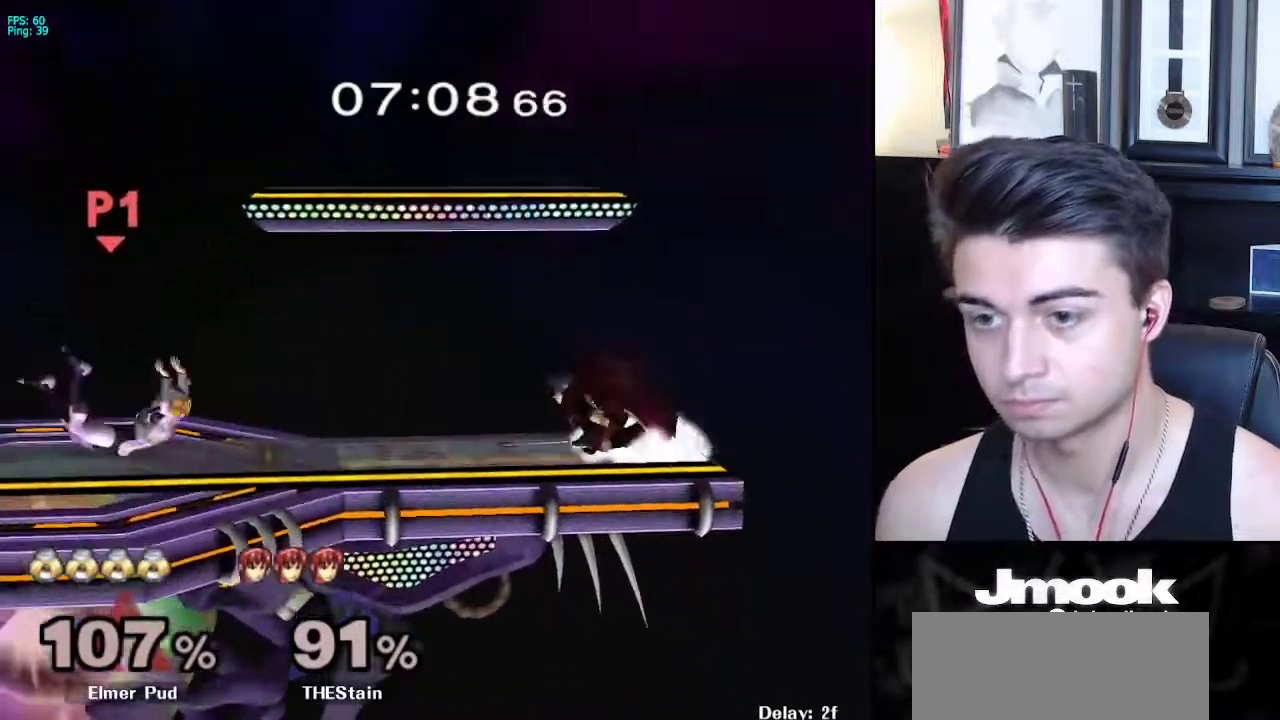
{"buttons": ["L1"], "left_stick": "left", "right_stick": "center", "events": [[17, "left_stick", "left"], [500, "L1", "down"]]}
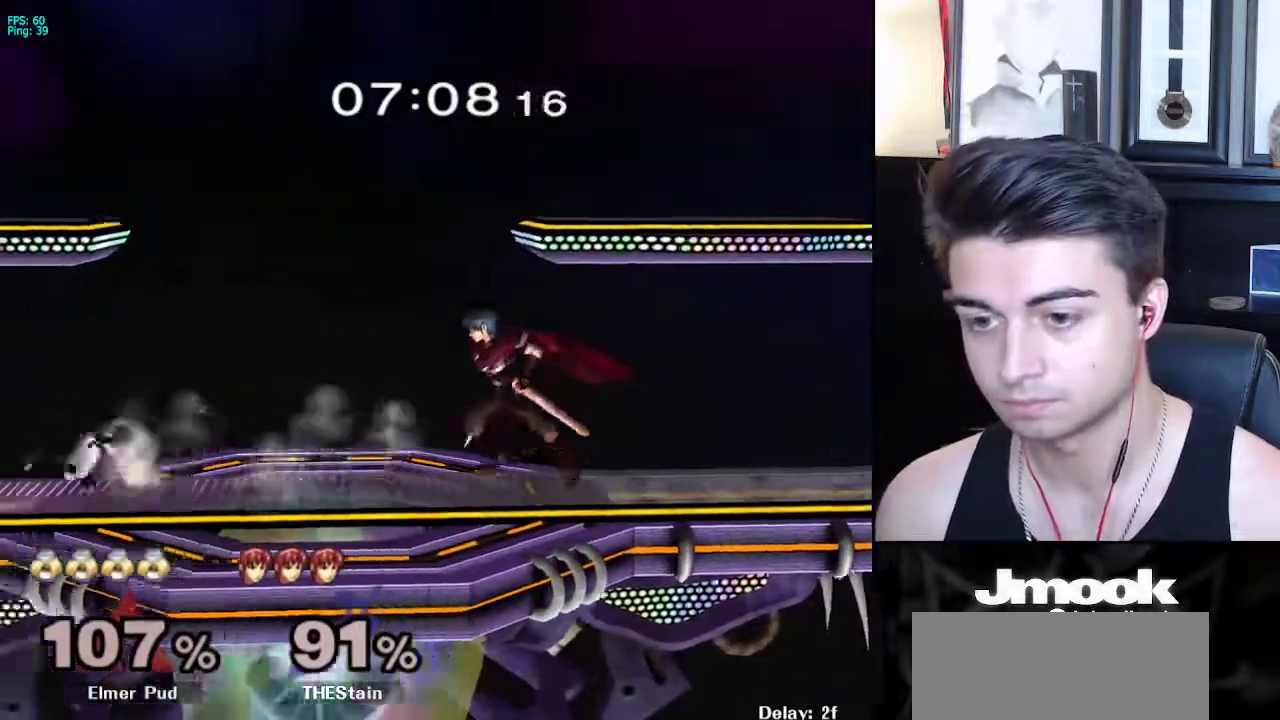
{"buttons": ["L1"], "left_stick": "down-left", "right_stick": "center", "events": [[50, "left_stick", "down-left"]]}
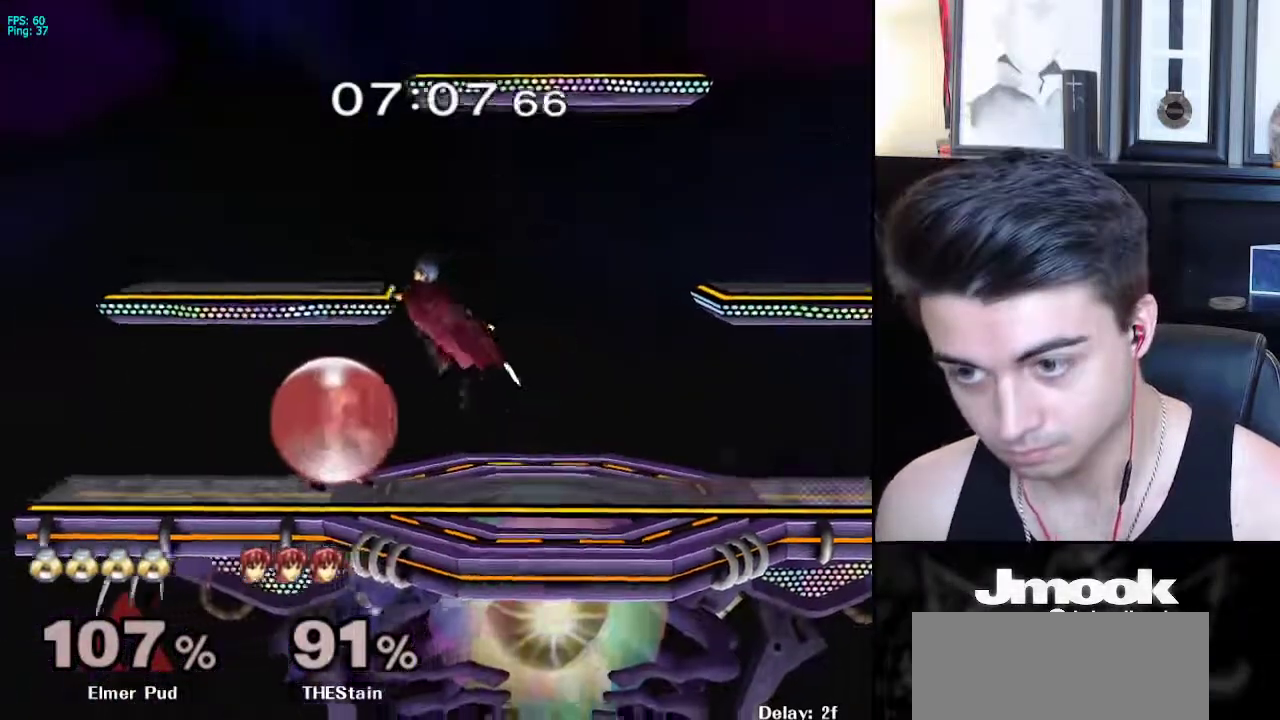
{"buttons": [], "left_stick": "up", "right_stick": "center", "events": [[83, "left_stick", "center"], [233, "right_stick", "down"], [350, "right_stick", "center"], [433, "L1", "up"], [500, "left_stick", "up"]]}
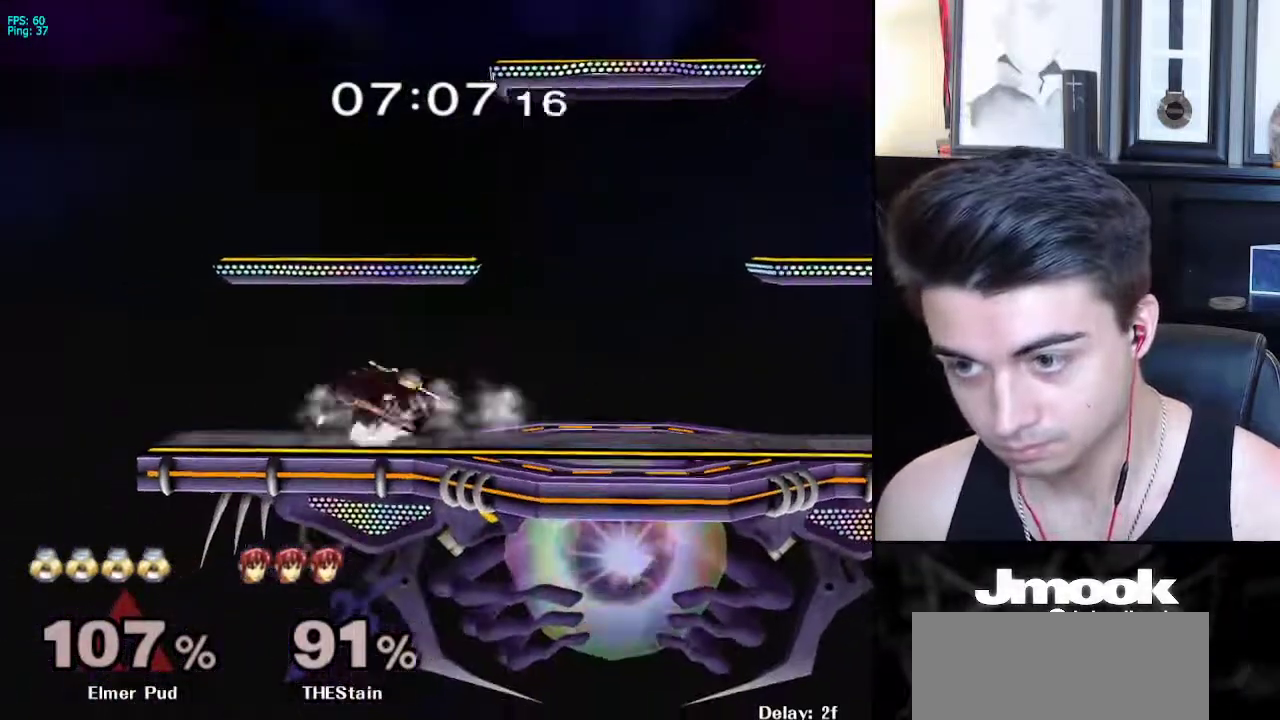
{"buttons": [], "left_stick": "center", "right_stick": "center", "events": [[150, "A", "down"], [233, "A", "up"], [267, "left_stick", "down-right"], [350, "left_stick", "center"]]}
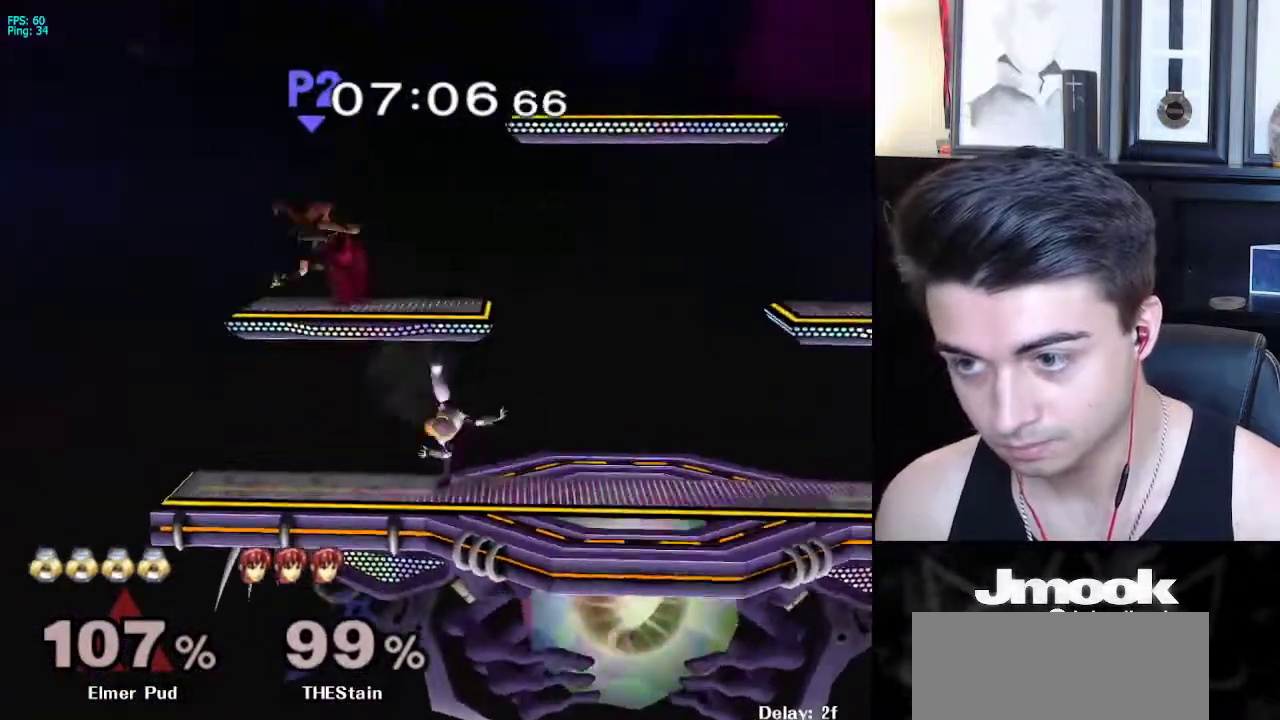
{"buttons": [], "left_stick": "left", "right_stick": "left", "events": [[167, "X", "down"], [233, "X", "up"], [233, "left_stick", "left"], [383, "right_stick", "left"]]}
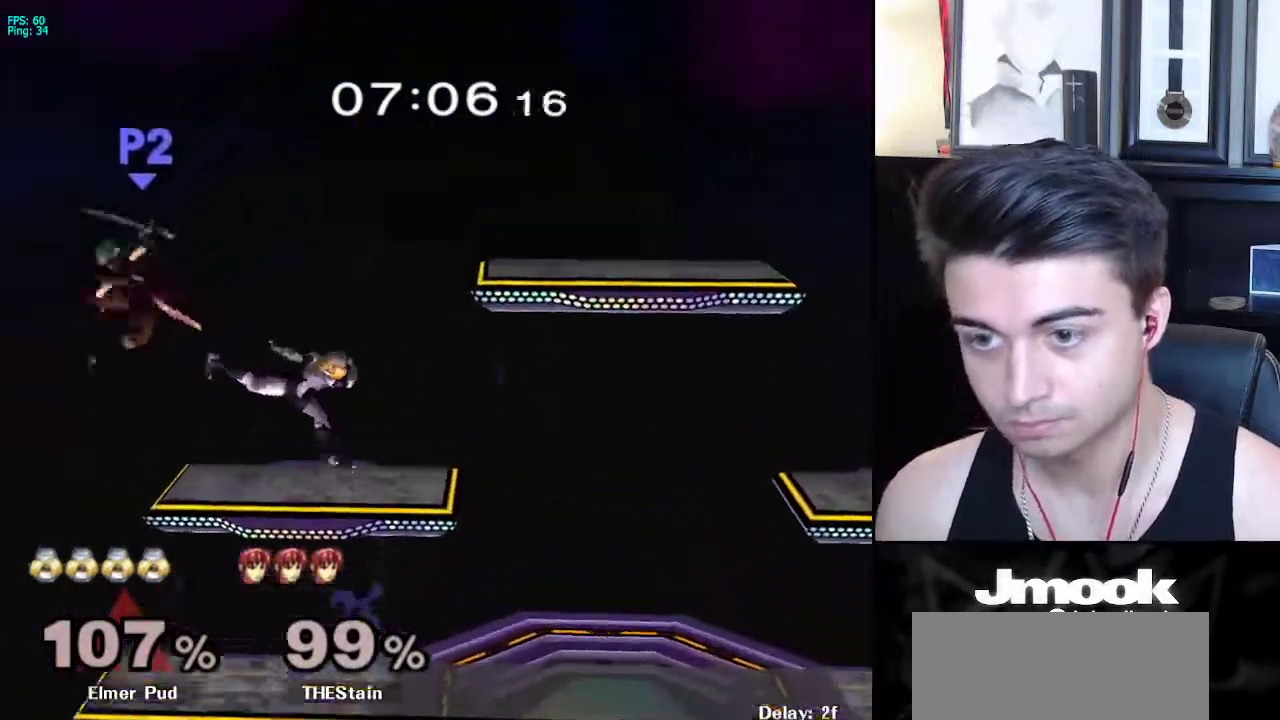
{"buttons": [], "left_stick": "down", "right_stick": "center", "events": [[83, "right_stick", "center"], [217, "L1", "down"], [267, "left_stick", "down"], [317, "left_stick", "center"], [333, "L1", "up"], [417, "left_stick", "down"]]}
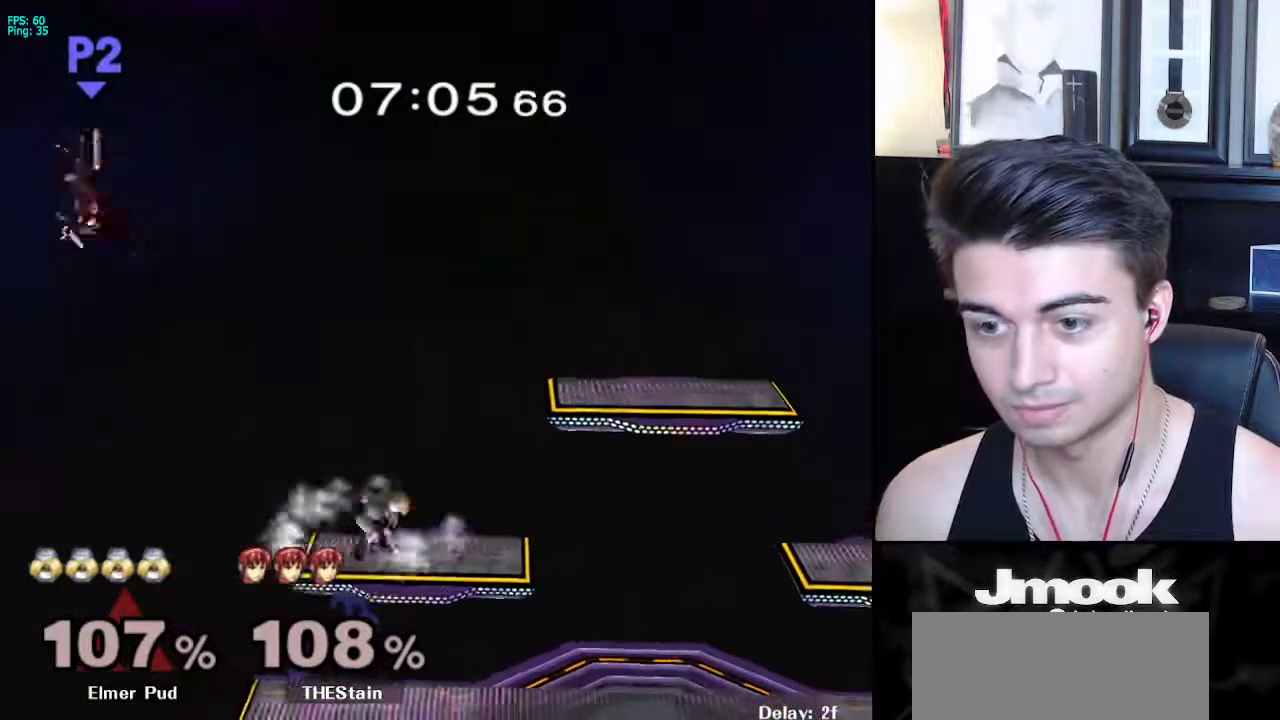
{"buttons": [], "left_stick": "left", "right_stick": "center", "events": [[17, "left_stick", "center"], [100, "B", "down"], [367, "Z", "down"], [417, "B", "up"], [450, "Z", "up"], [500, "left_stick", "left"]]}
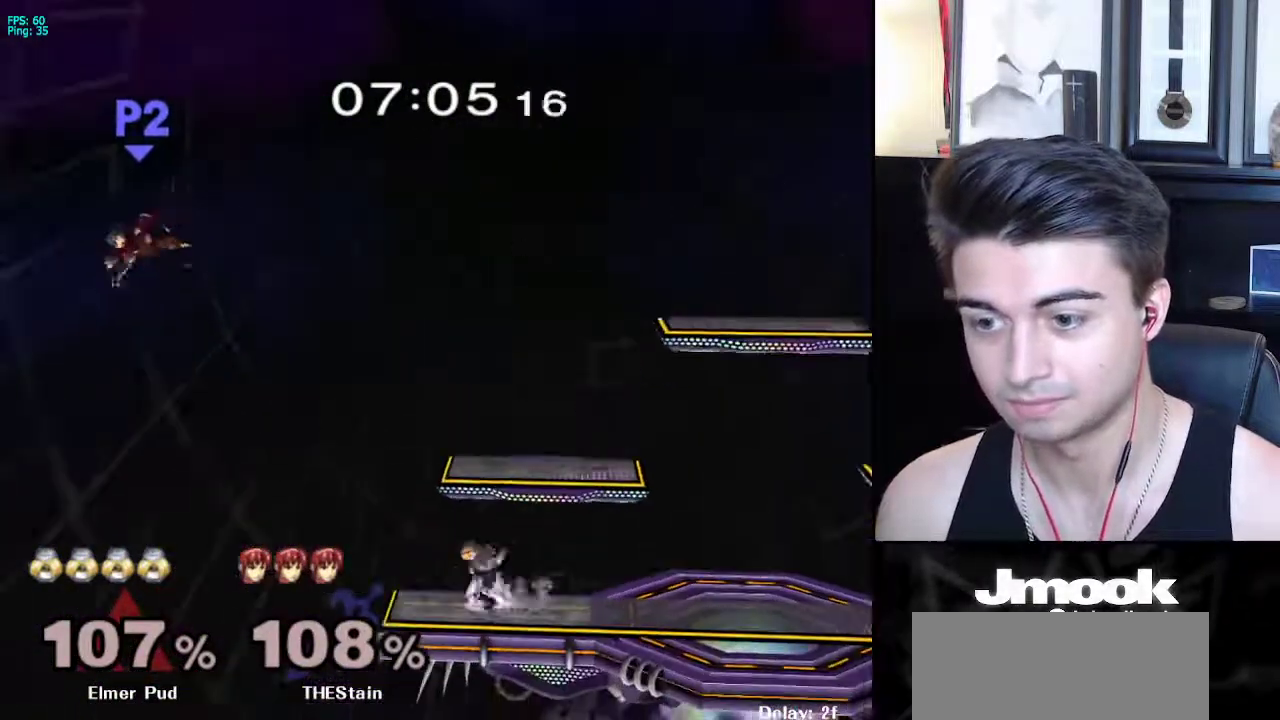
{"buttons": [], "left_stick": "down", "right_stick": "center", "events": [[33, "X", "down"], [83, "X", "up"], [100, "left_stick", "right"], [150, "left_stick", "center"], [183, "B", "down"], [350, "Z", "down"], [400, "B", "up"], [433, "Z", "up"], [450, "left_stick", "down"]]}
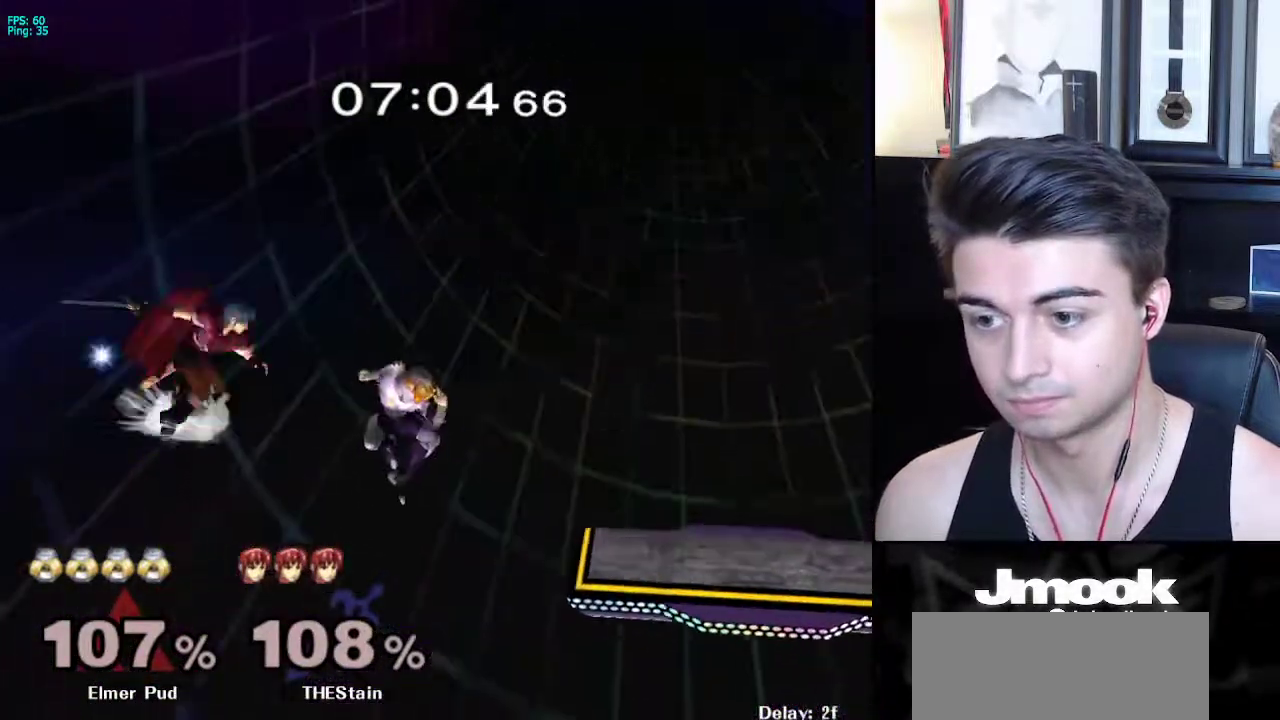
{"buttons": [], "left_stick": "right", "right_stick": "center", "events": [[67, "left_stick", "right"], [133, "X", "down"], [200, "right_stick", "left"], [400, "X", "up"], [450, "right_stick", "center"]]}
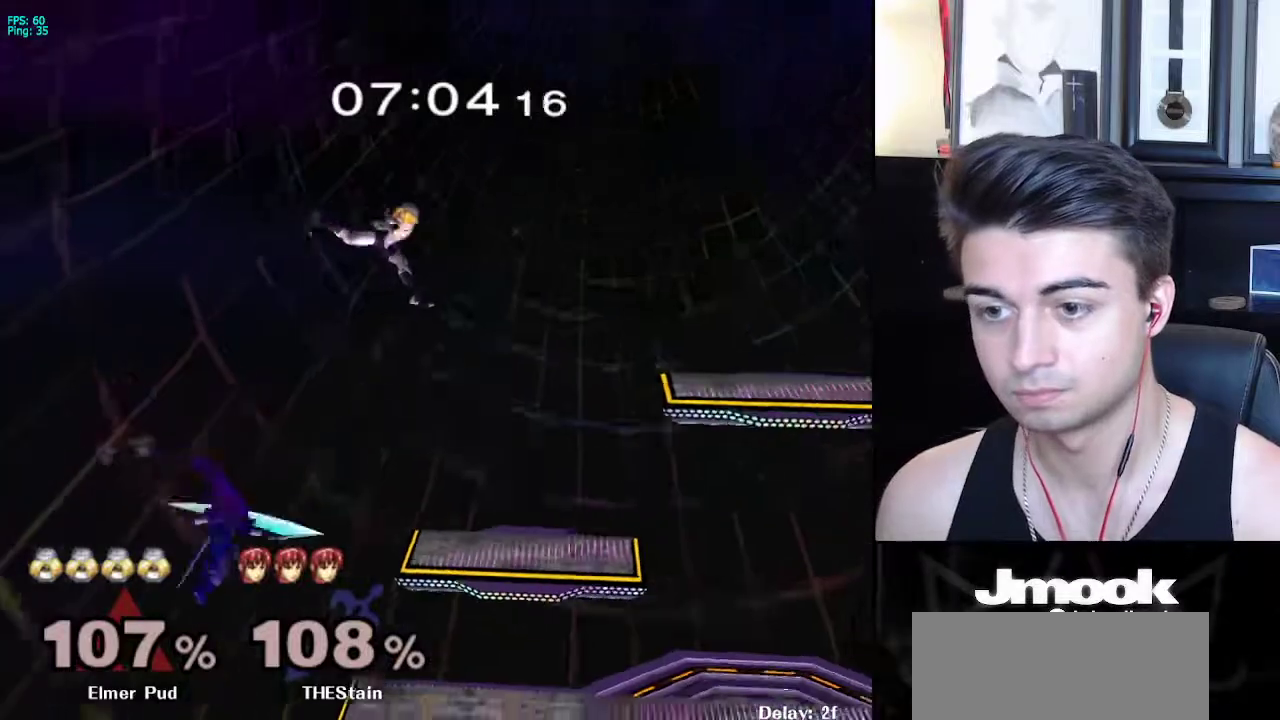
{"buttons": [], "left_stick": "center", "right_stick": "center", "events": [[67, "left_stick", "down-right"], [283, "left_stick", "center"]]}
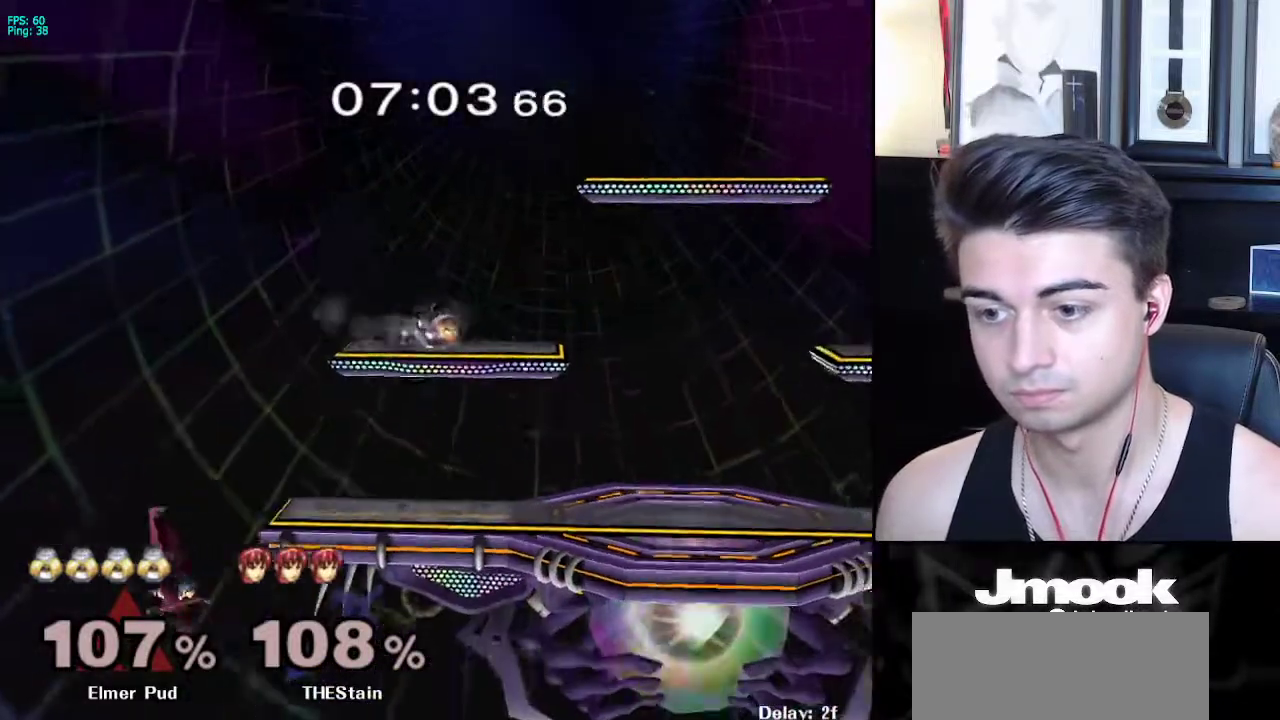
{"buttons": [], "left_stick": "center", "right_stick": "center", "events": [[33, "X", "down"], [67, "left_stick", "down-left"], [100, "R1", "down"], [133, "X", "up"], [167, "left_stick", "left"], [200, "R1", "up"], [333, "left_stick", "down-left"], [500, "left_stick", "center"]]}